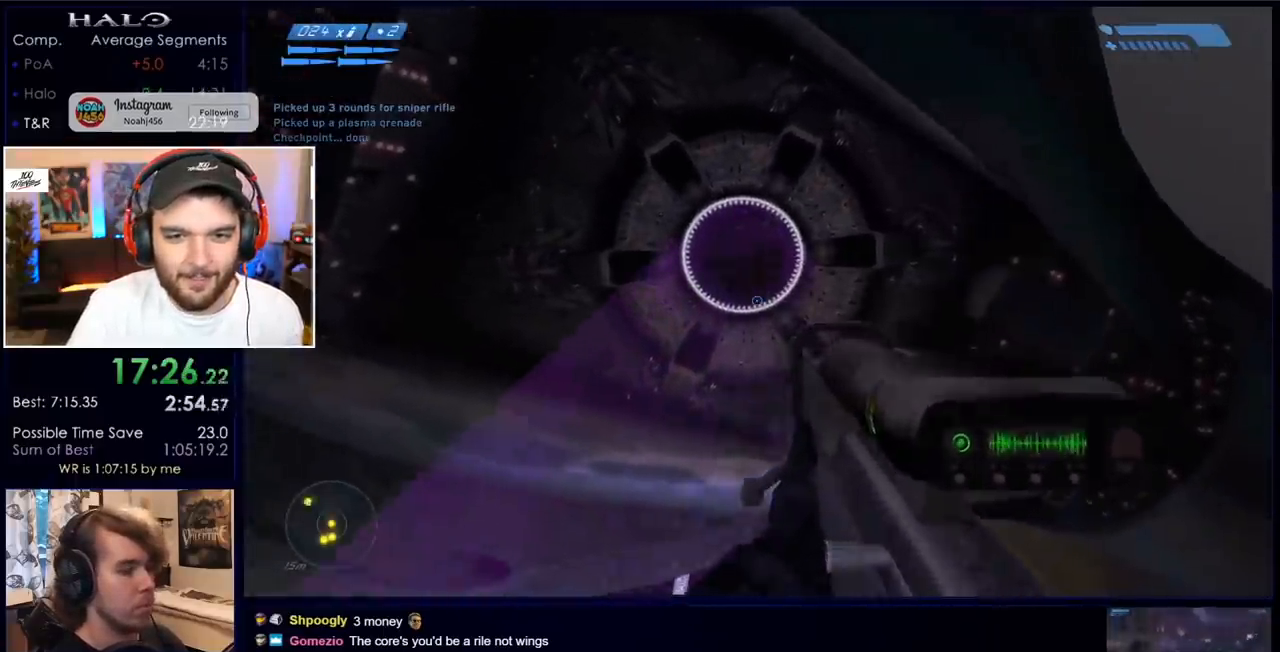
Gameplay with keyboard and mouse; each line is a JSON object with the keys and mouse buttons held at the frame after it. "events" lists presses ("down") and releases ("up") of "a", "c", "ctrl", "d", "down", "e", "f", "q", "r", "return", "s", "space", "up", "w", "x", "z", "mouse_left", "mouse_wheel", "mouse_right" and "mouse_mb4" between this image and that frame as [ms after this image, input, new state], when the widget could be followed in between. "mouse_left", "mouse_wheel", "mouse_right", "mouse_mb4" = the "left", "wheel", "right", "mb4" buttons of the "mouse" list. No other keys are recorded. "wheel" means that the mouse wheel is clicked or scrolled. Mouse movement is not recorded. Not read: mouse_mb5.
{"keys": ["a", "w"], "mouse": [], "events": [[33, "d", "up"], [383, "a", "down"]]}
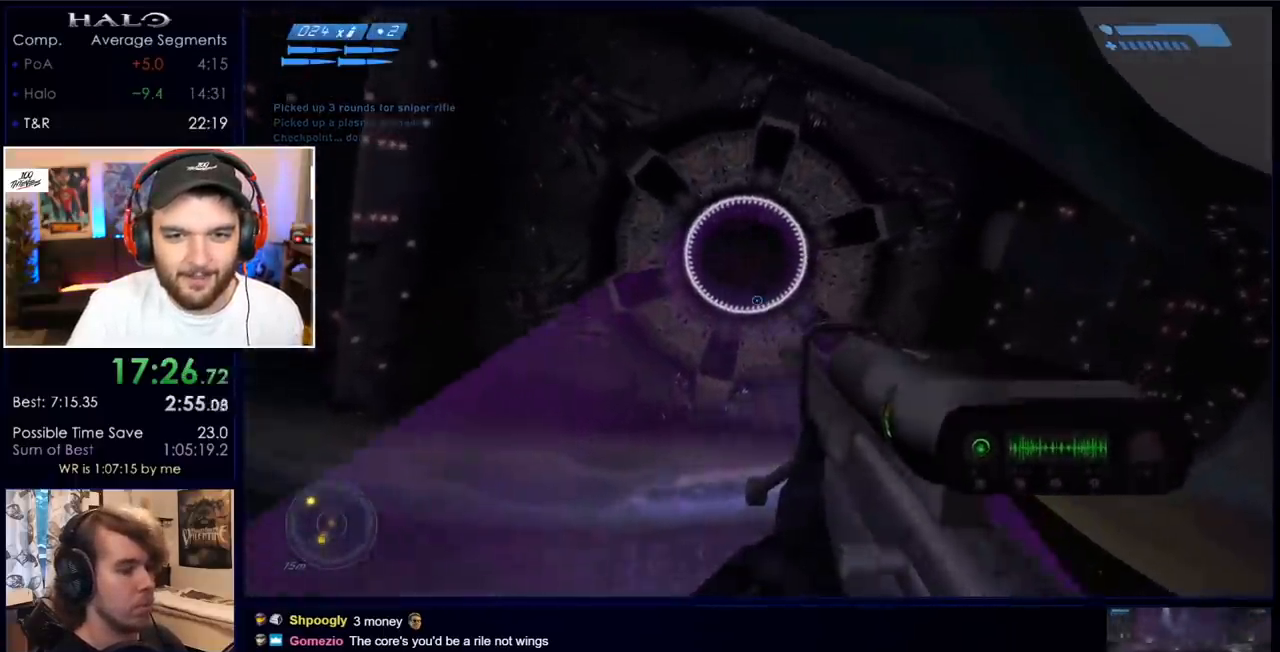
{"keys": [], "mouse": [], "events": [[83, "a", "up"], [183, "w", "up"], [317, "a", "down"], [367, "w", "down"], [400, "a", "up"], [450, "w", "up"]]}
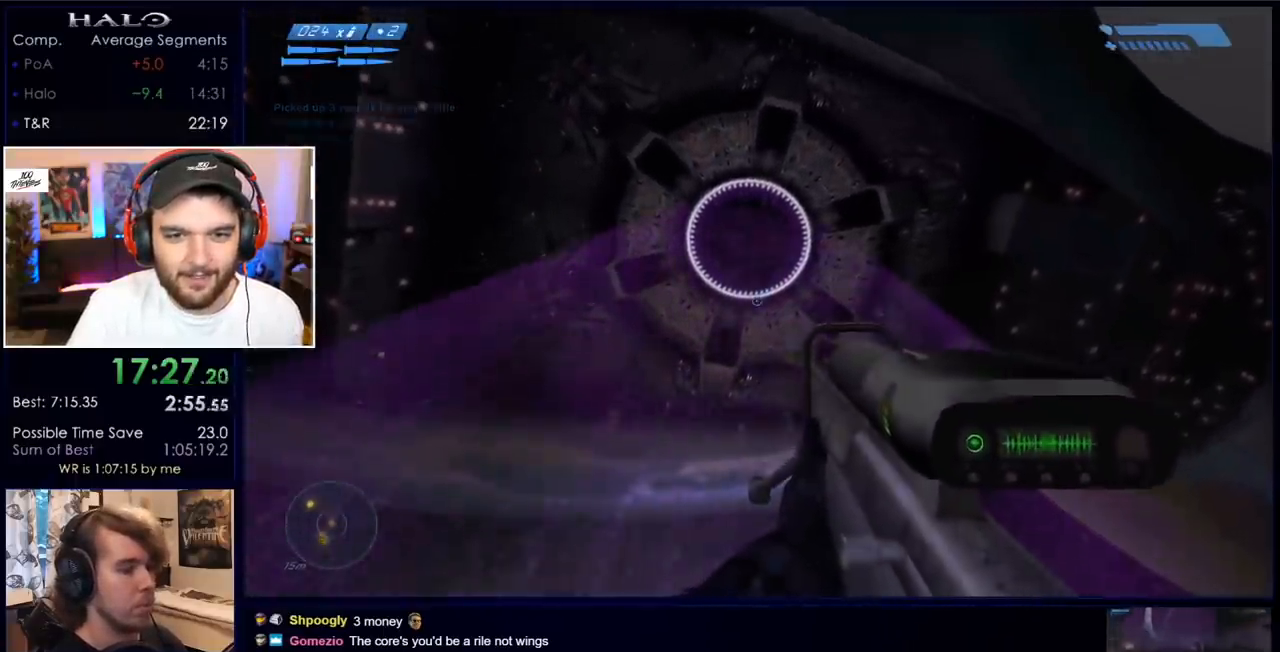
{"keys": ["a", "w"], "mouse": [], "events": [[83, "a", "down"], [133, "w", "down"], [183, "a", "up"], [233, "w", "up"], [317, "w", "down"], [483, "a", "down"]]}
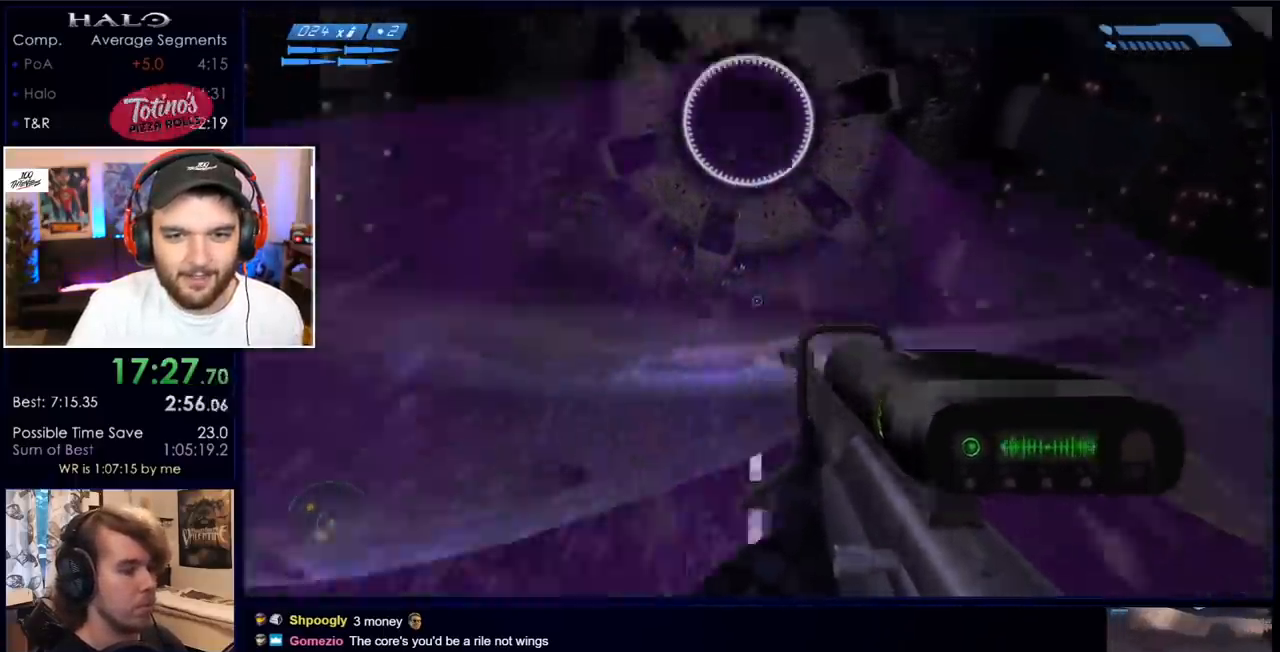
{"keys": [], "mouse": [], "events": [[483, "a", "up"], [483, "w", "up"]]}
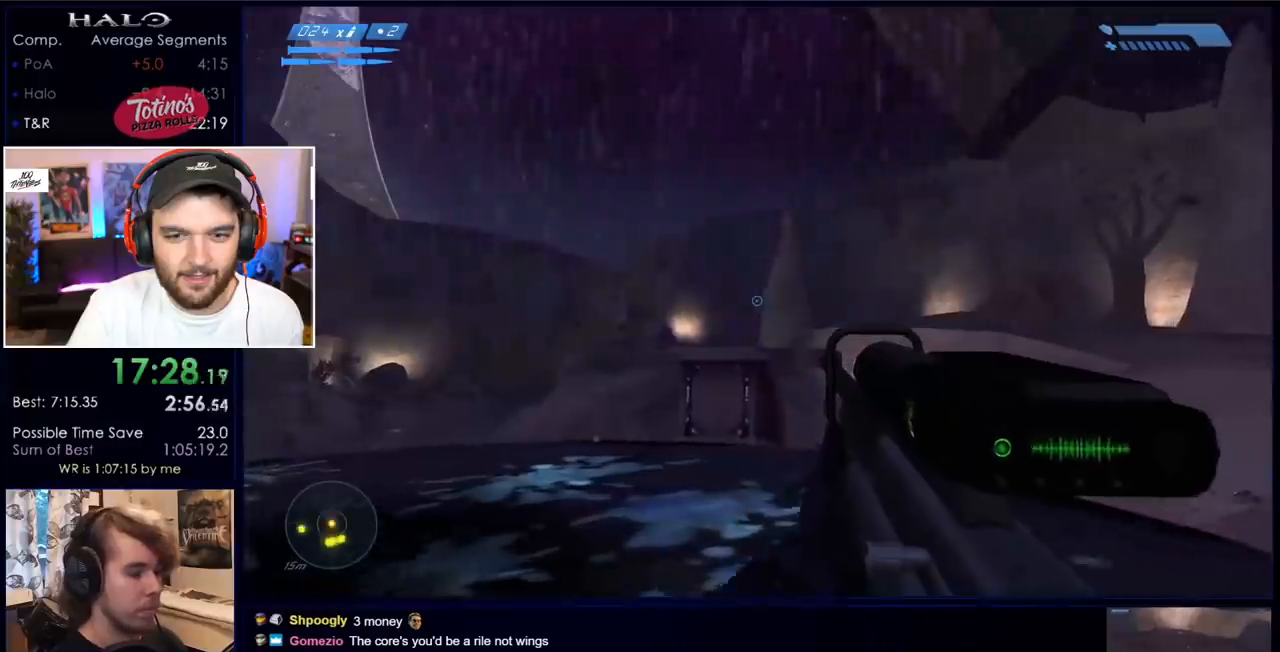
{"keys": ["d", "w"], "mouse": [], "events": [[183, "d", "down"], [183, "w", "down"], [317, "d", "up"], [317, "w", "up"], [500, "d", "down"], [500, "w", "down"]]}
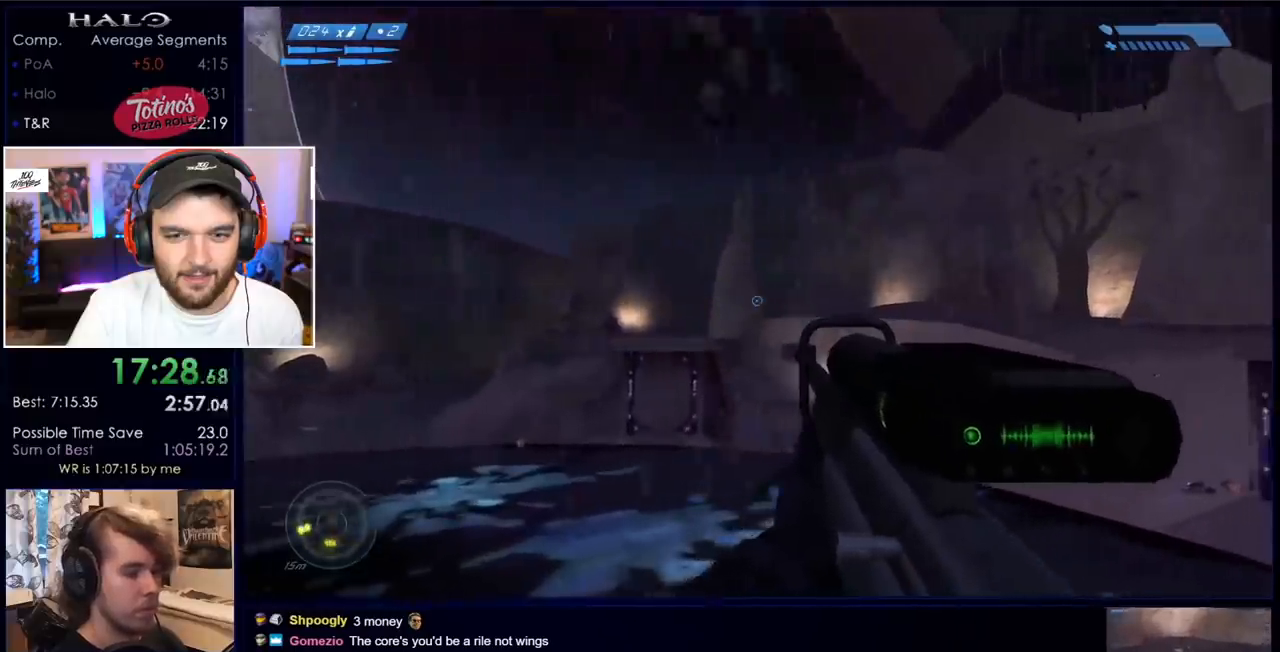
{"keys": ["w"], "mouse": [], "events": [[83, "d", "up"], [83, "w", "up"], [367, "w", "down"]]}
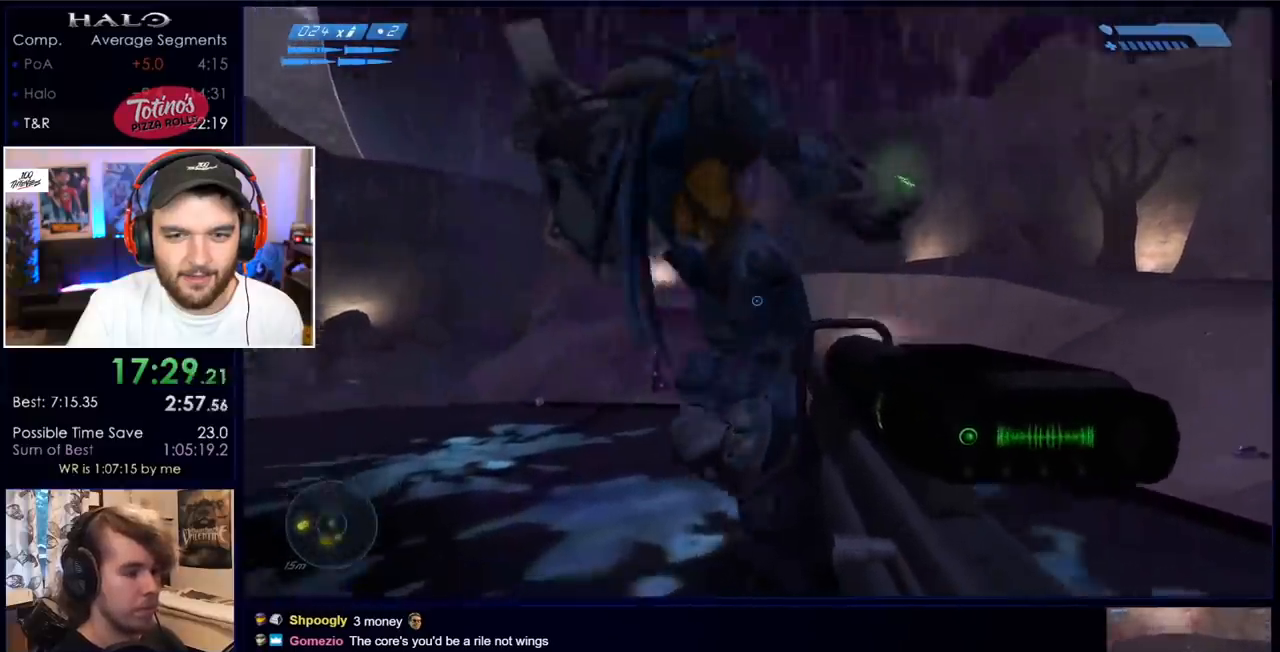
{"keys": [], "mouse": [], "events": [[67, "w", "up"], [250, "mouse_left", "down"], [383, "mouse_left", "up"]]}
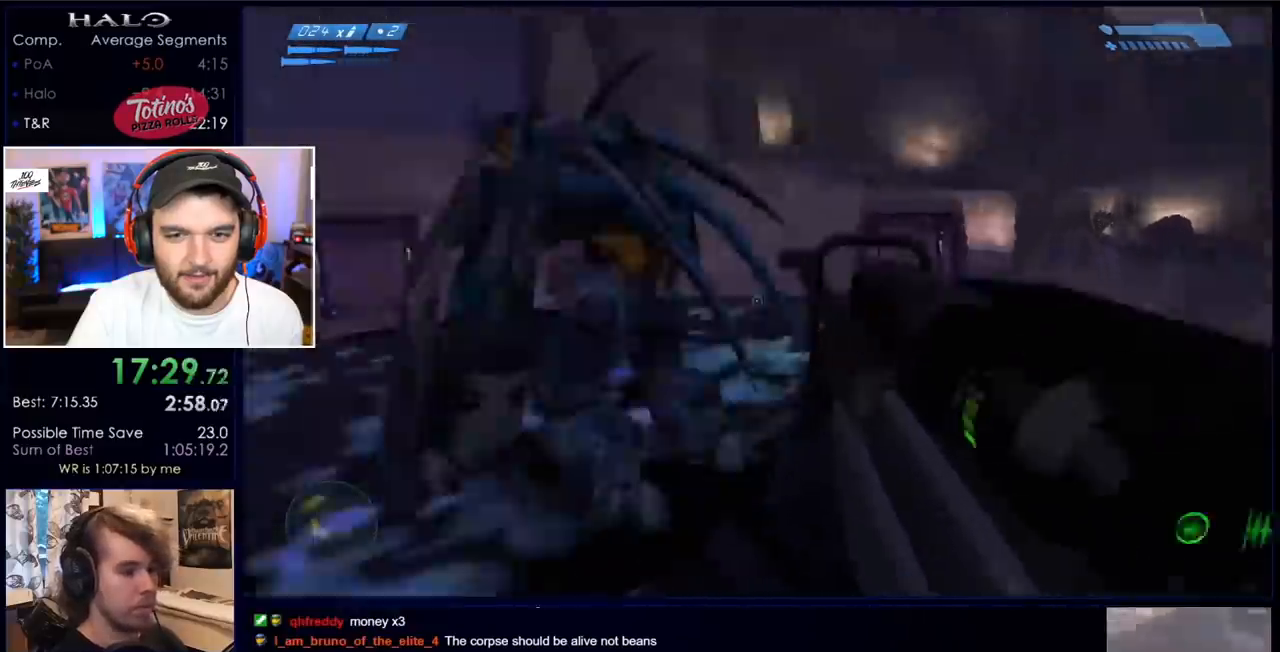
{"keys": [], "mouse": [], "events": []}
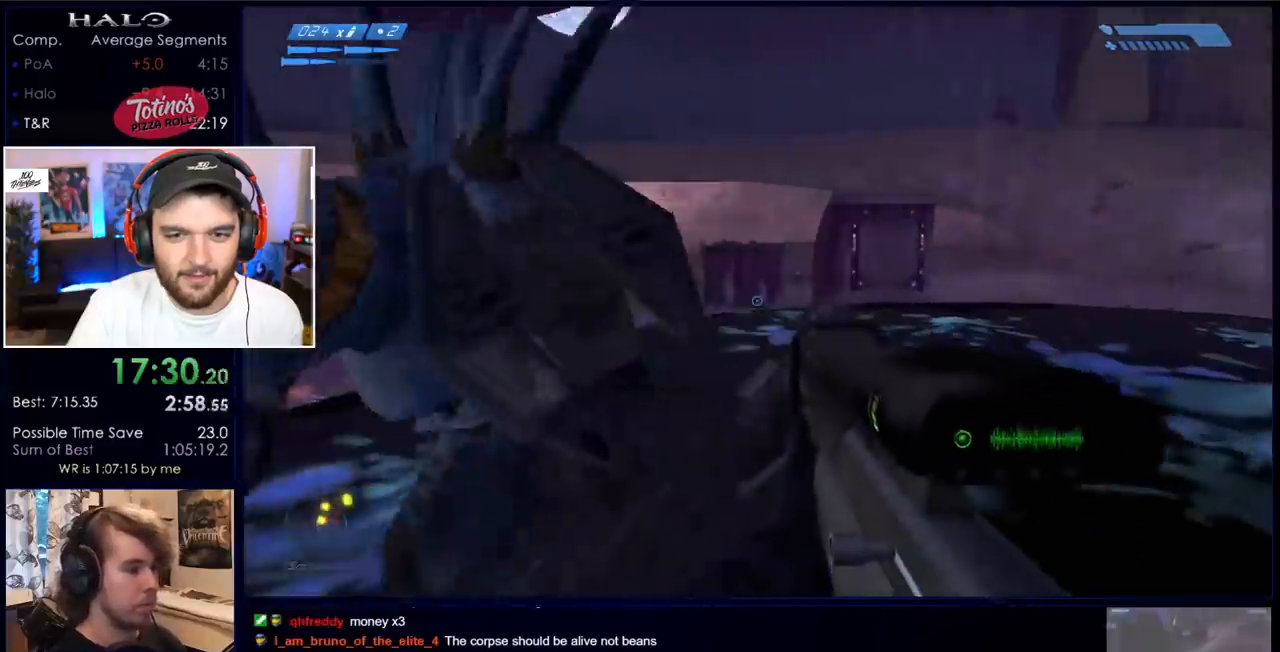
{"keys": ["d"], "mouse": [], "events": [[250, "d", "down"]]}
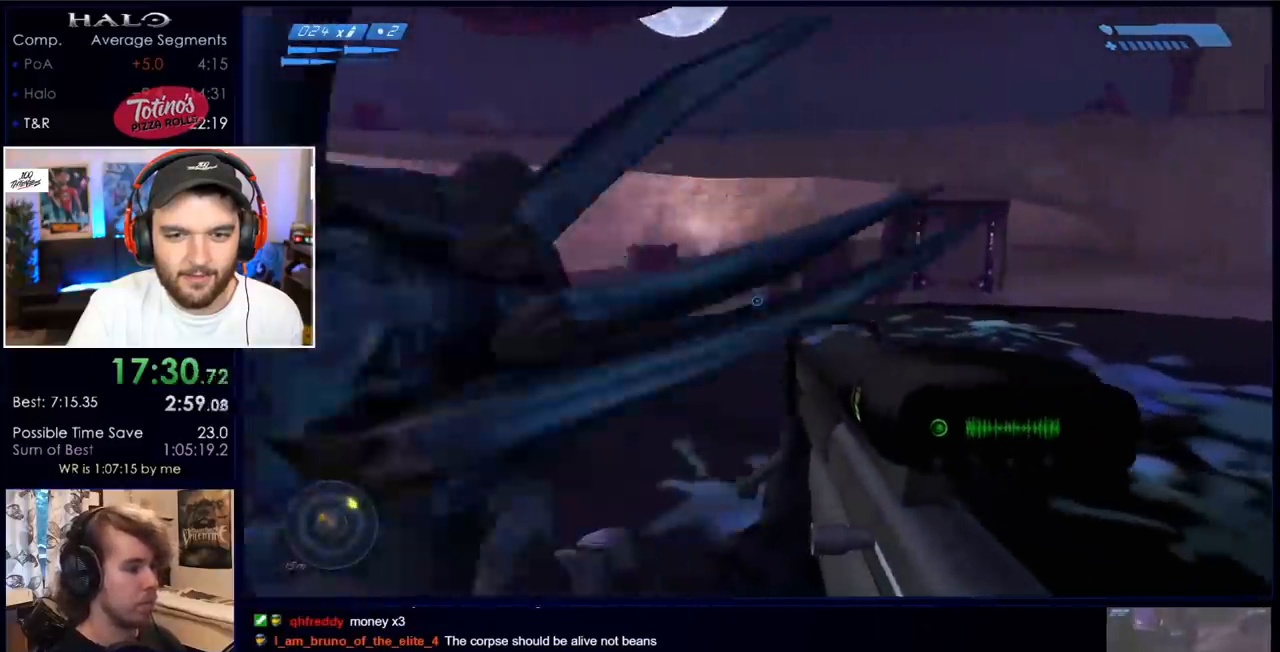
{"keys": ["d", "w"], "mouse": [], "events": [[417, "w", "down"]]}
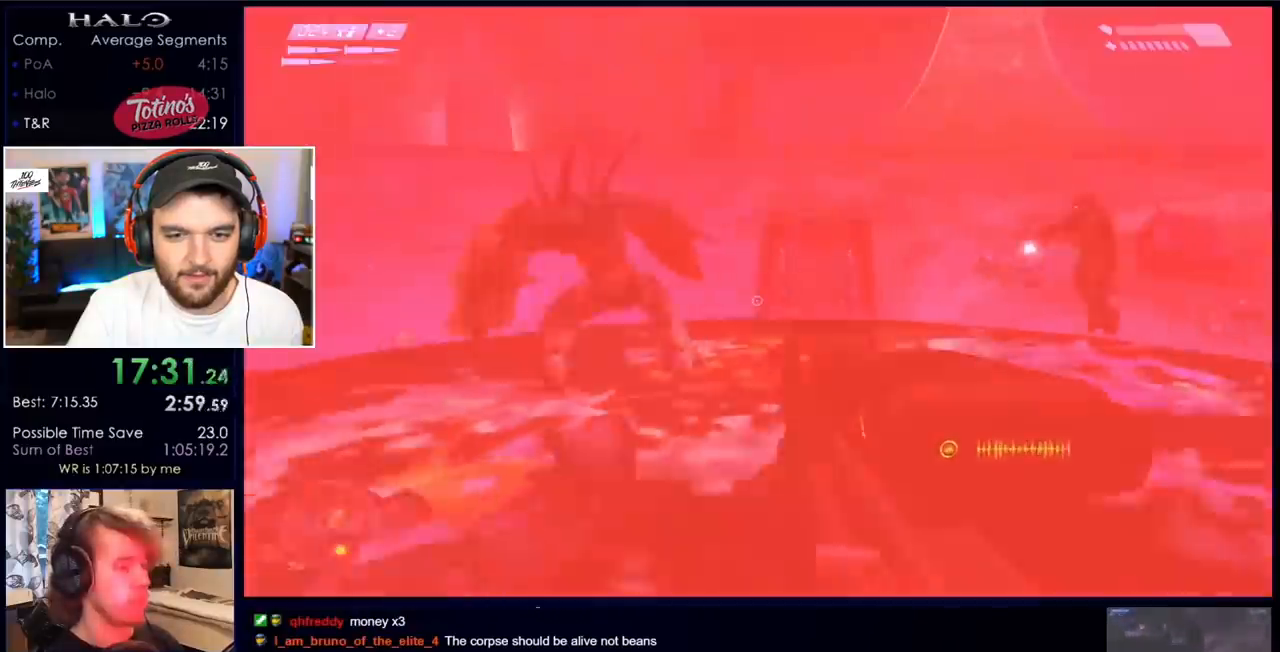
{"keys": ["w"], "mouse": [], "events": [[233, "d", "up"]]}
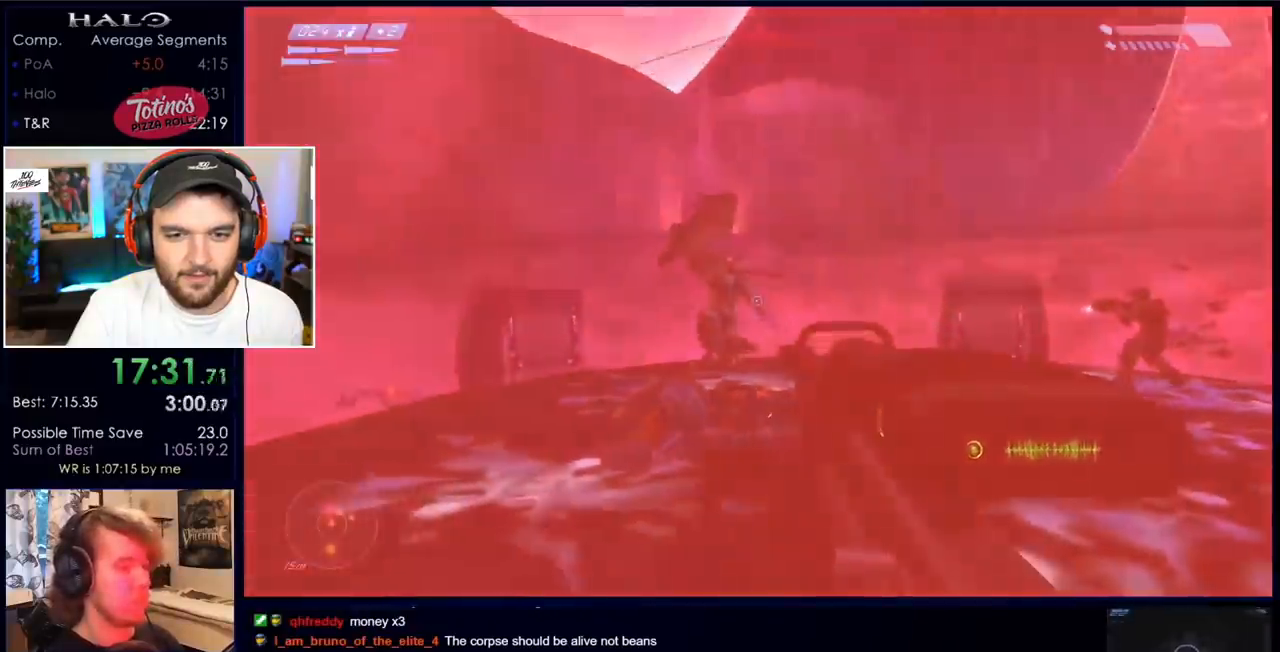
{"keys": [], "mouse": [], "events": [[33, "z", "down"], [183, "z", "up"], [217, "w", "up"], [267, "mouse_left", "down"], [467, "mouse_left", "up"]]}
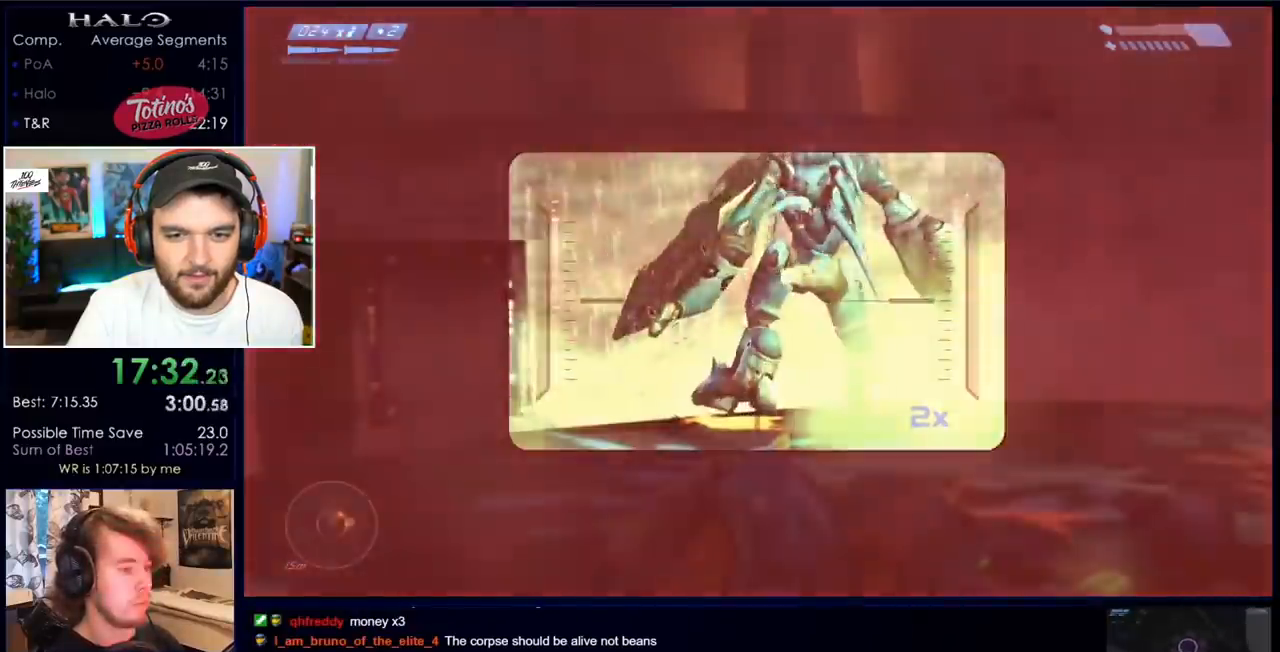
{"keys": ["w"], "mouse": [], "events": [[33, "w", "down"], [183, "r", "down"], [267, "r", "up"], [333, "r", "down"], [367, "q", "down"], [417, "r", "up"], [467, "q", "up"]]}
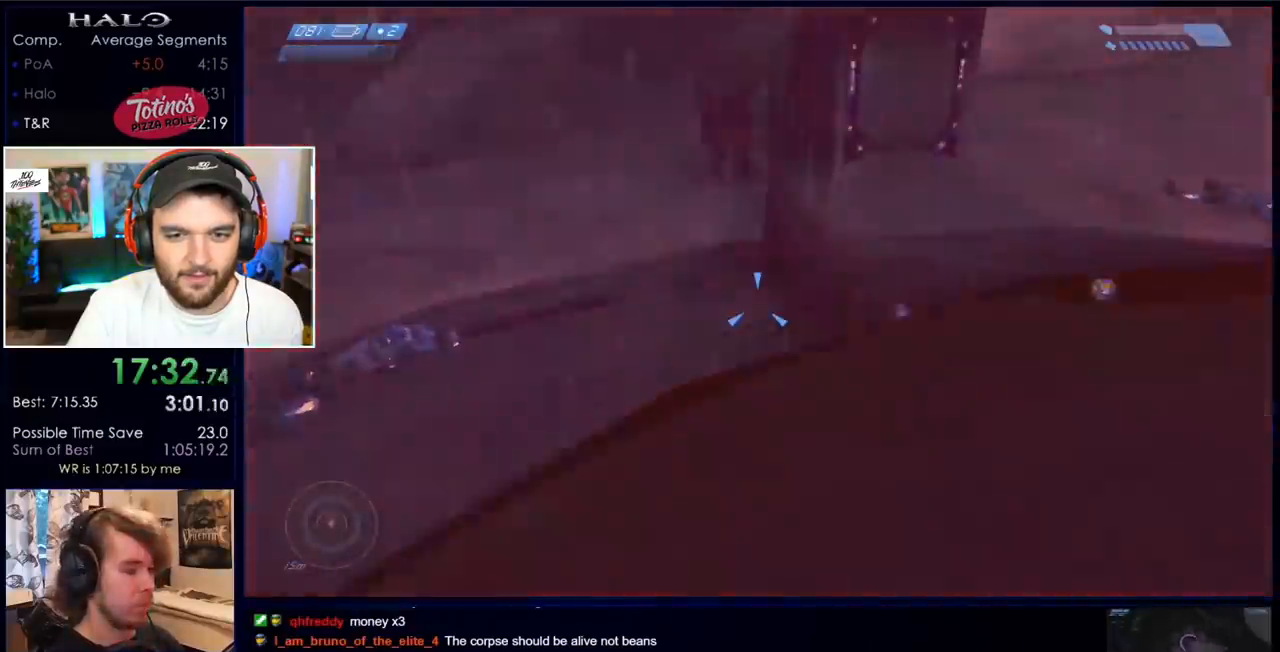
{"keys": ["w"], "mouse": [], "events": [[217, "d", "down"], [233, "d", "up"]]}
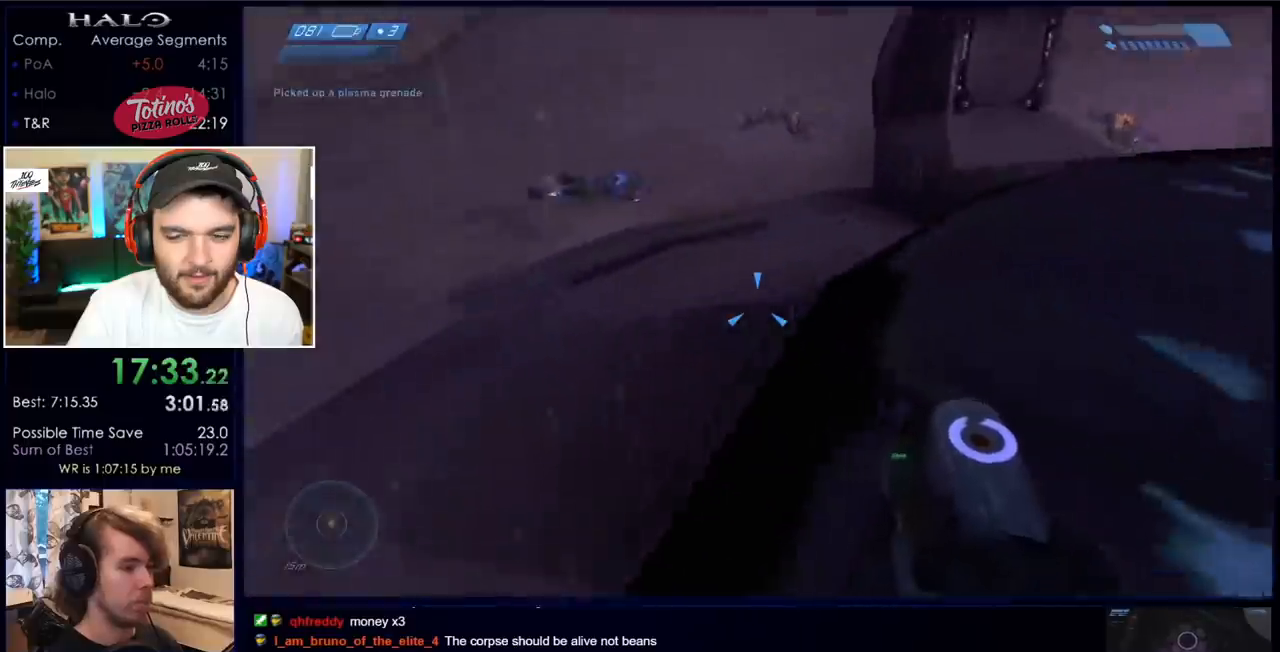
{"keys": ["a"], "mouse": [], "events": [[33, "a", "down"], [33, "w", "up"], [183, "s", "down"], [417, "s", "up"]]}
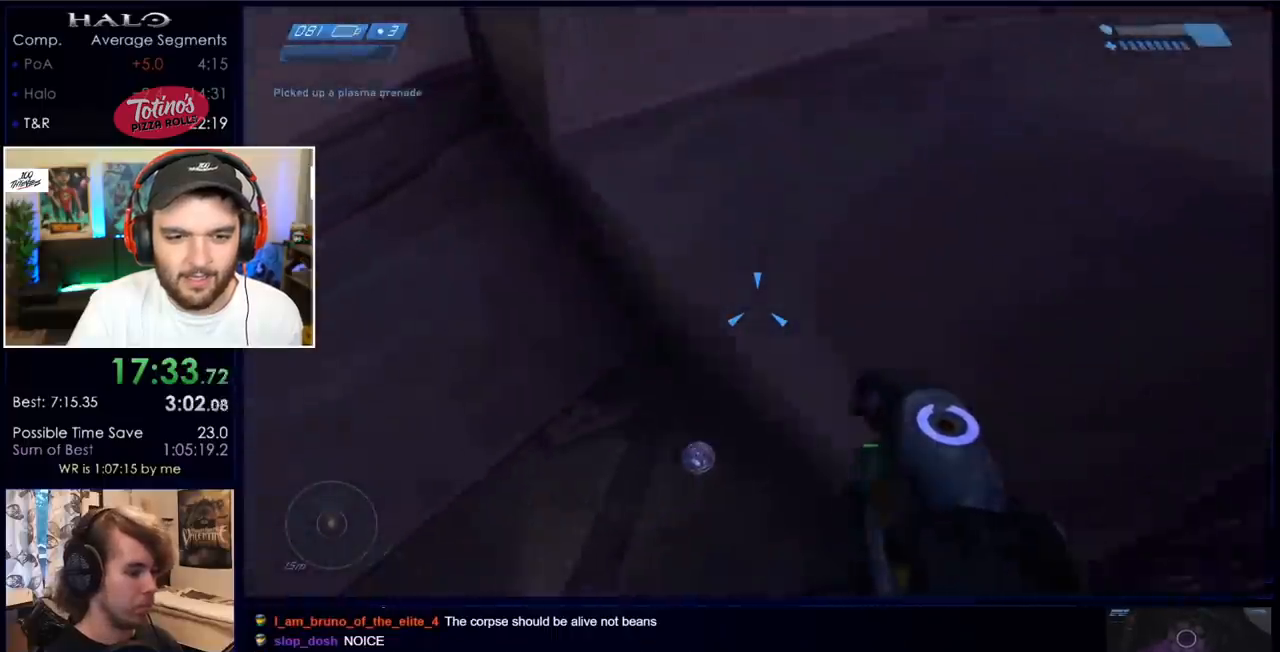
{"keys": [], "mouse": [], "events": [[83, "w", "down"], [133, "a", "up"], [183, "d", "down"], [367, "d", "up"], [417, "w", "up"]]}
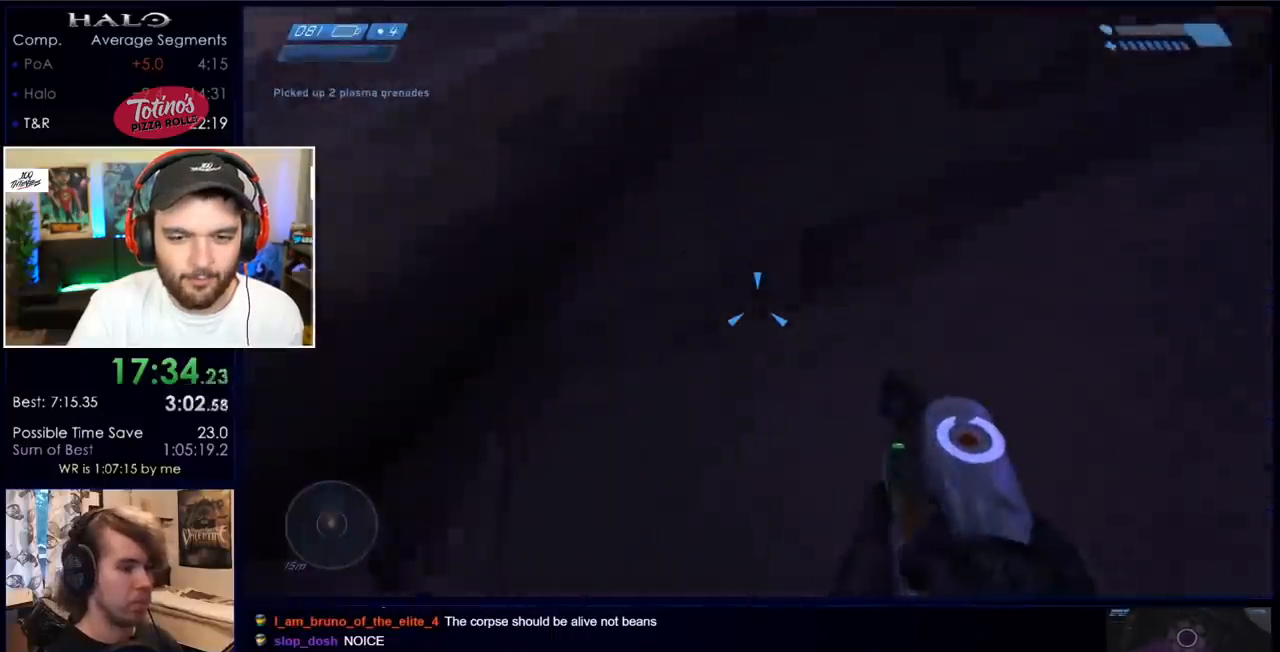
{"keys": ["w"], "mouse": [], "events": [[117, "w", "down"], [233, "space", "down"], [433, "space", "up"]]}
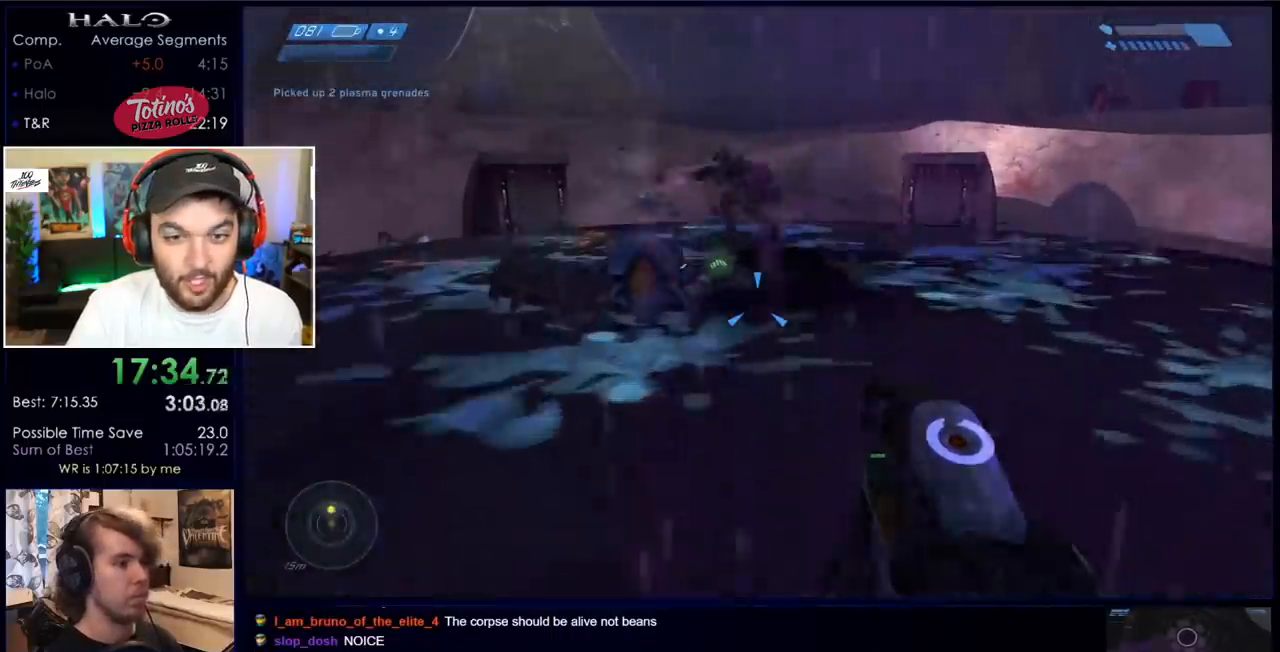
{"keys": ["w"], "mouse": [], "events": [[217, "c", "down"], [317, "c", "up"]]}
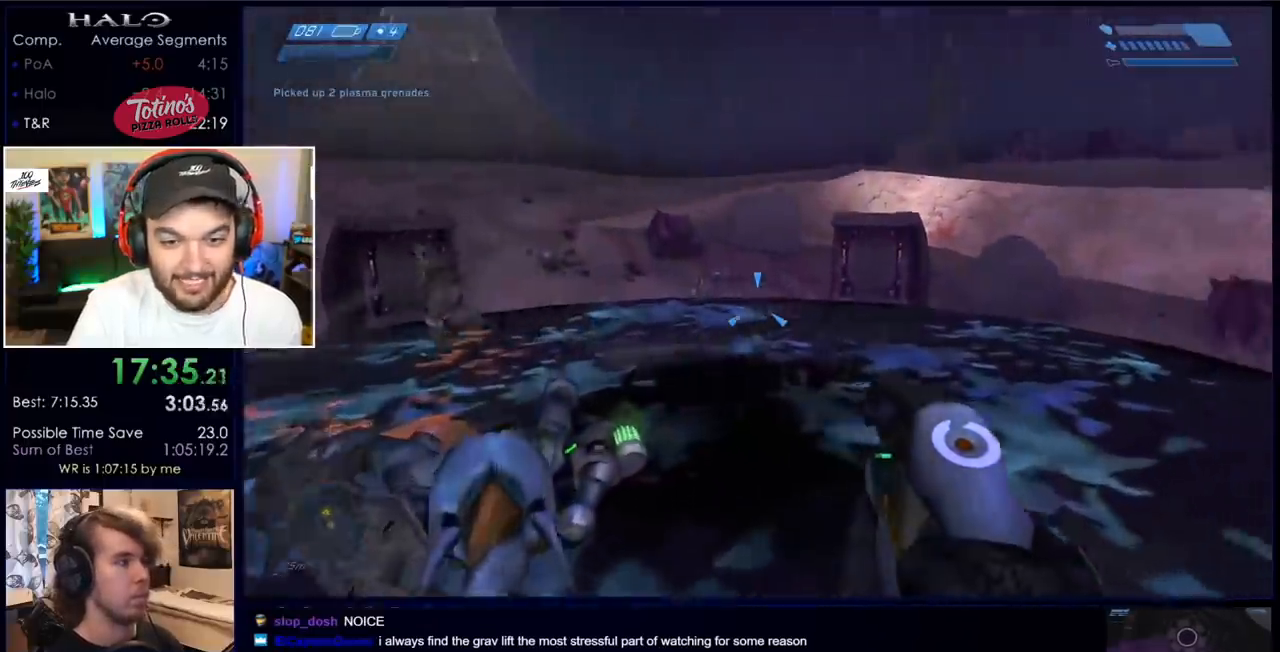
{"keys": ["q", "w"], "mouse": [], "events": [[417, "q", "down"]]}
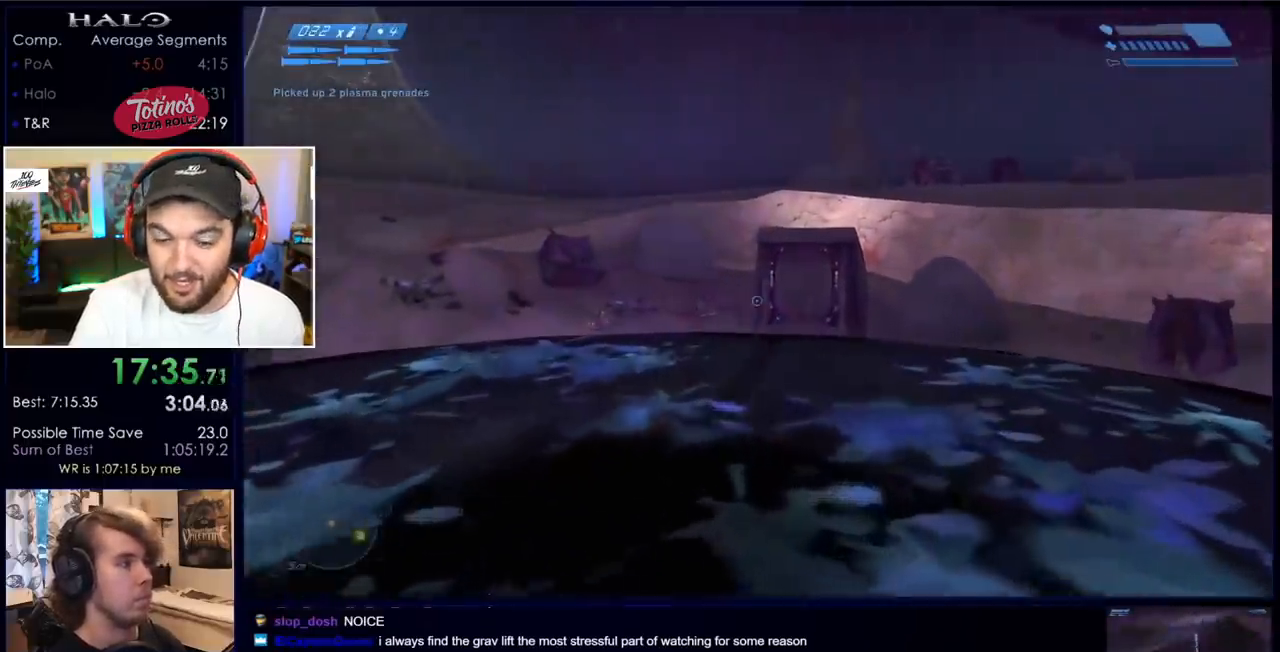
{"keys": [], "mouse": [], "events": [[17, "q", "up"], [50, "w", "up"], [283, "q", "down"], [383, "q", "up"]]}
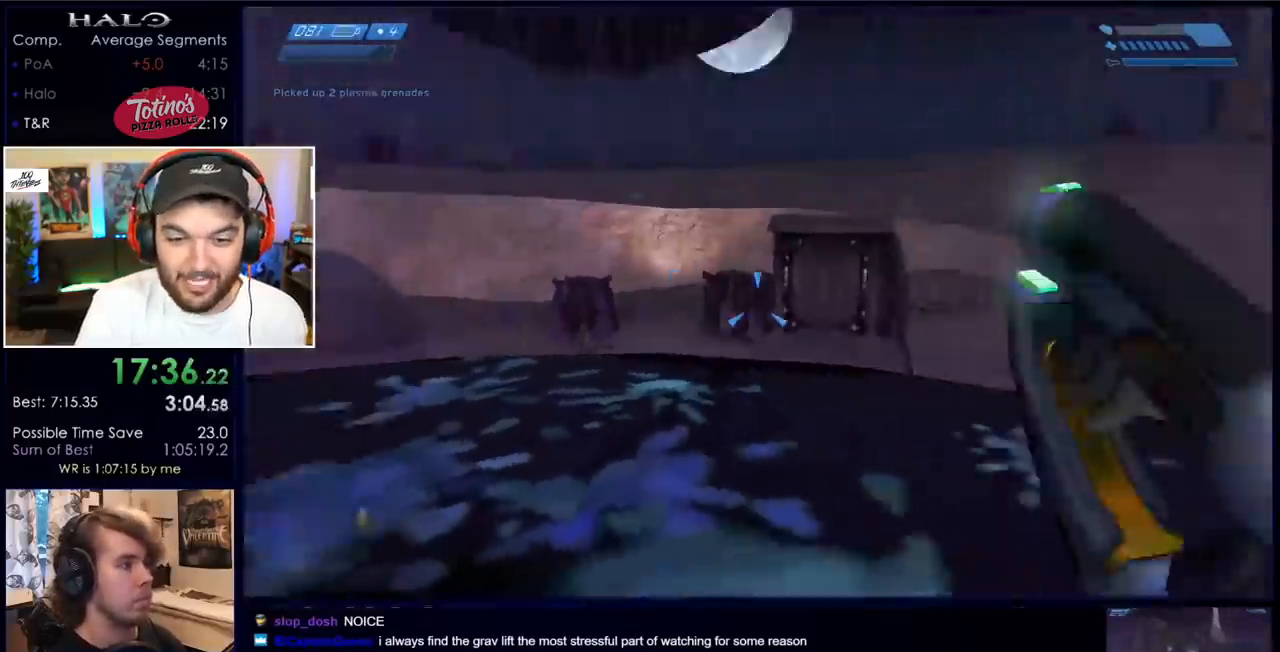
{"keys": [], "mouse": [], "events": [[167, "a", "down"], [217, "c", "down"], [267, "a", "up"], [317, "c", "up"]]}
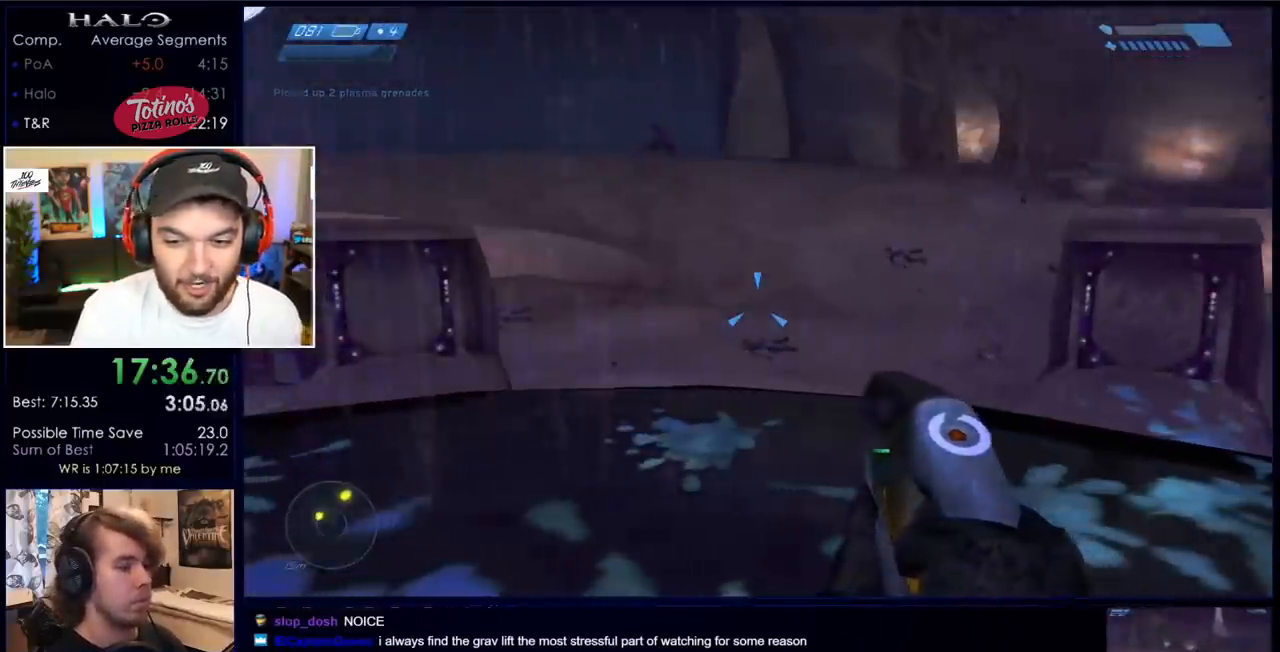
{"keys": [], "mouse": [], "events": [[150, "s", "down"], [333, "s", "up"]]}
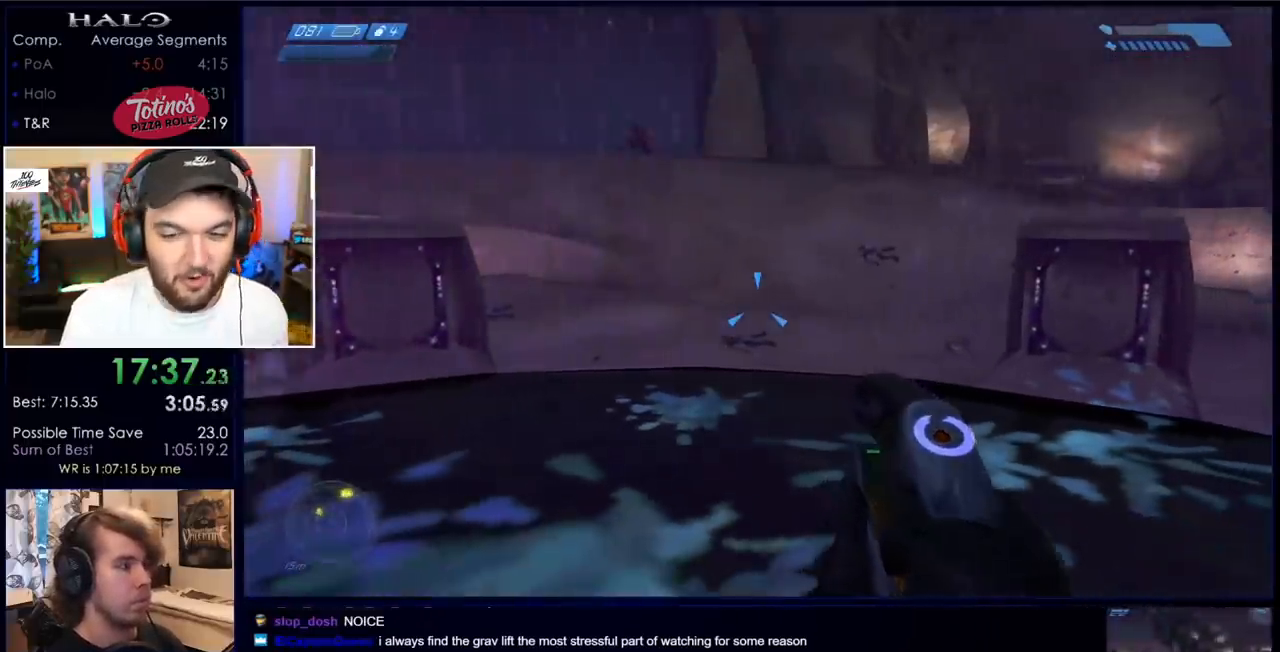
{"keys": [], "mouse": [], "events": []}
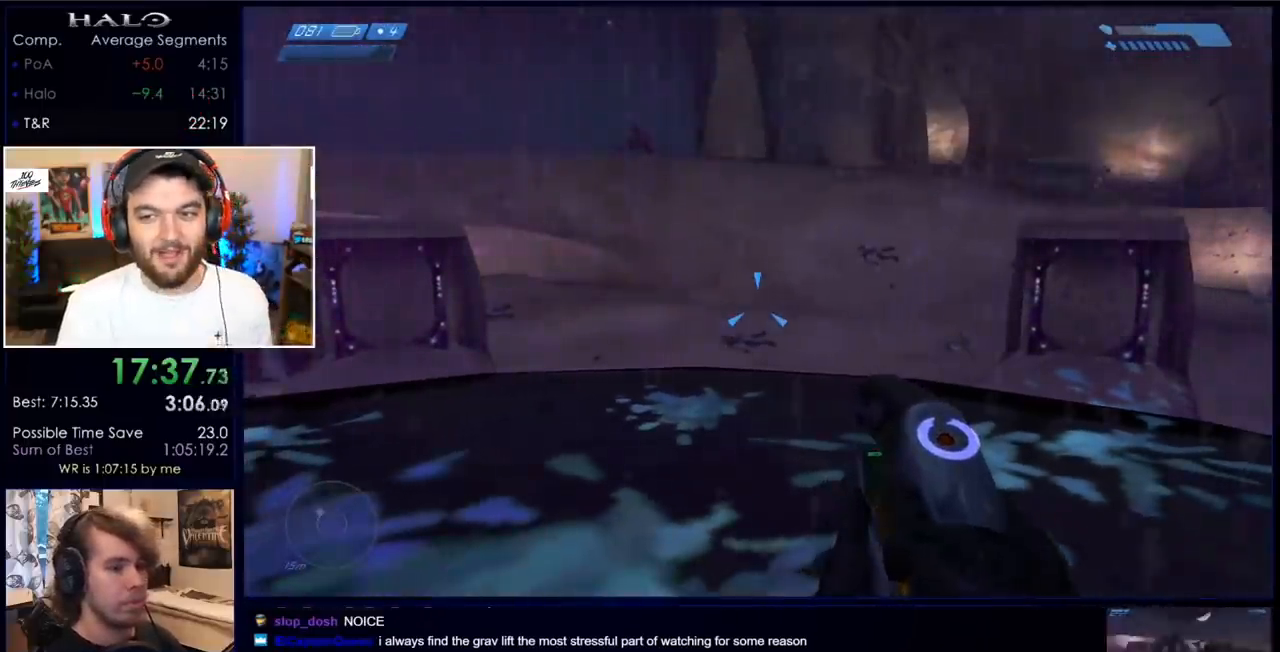
{"keys": [], "mouse": [], "events": []}
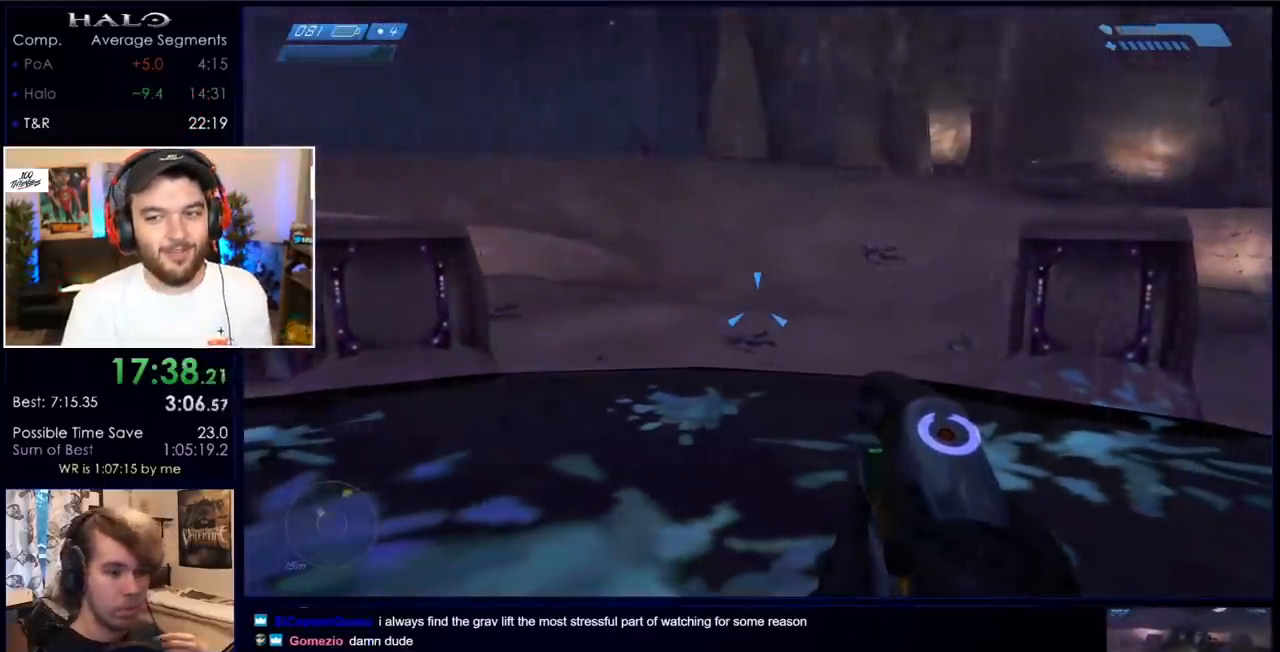
{"keys": [], "mouse": [], "events": []}
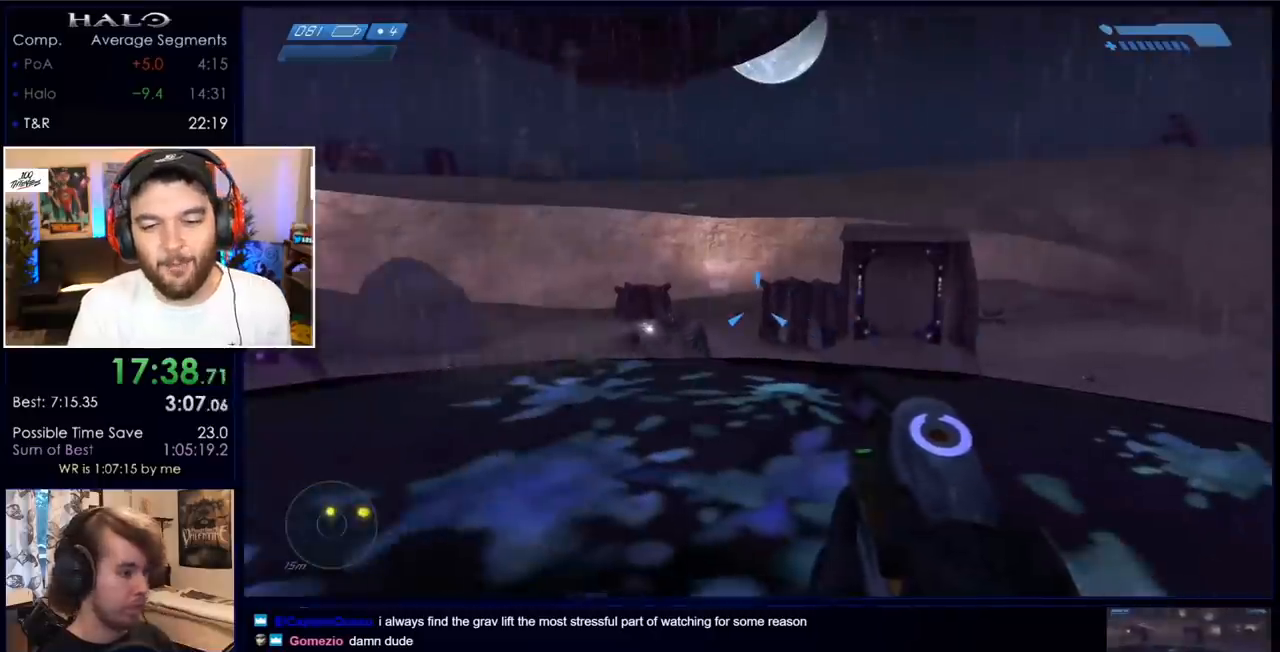
{"keys": [], "mouse": [], "events": []}
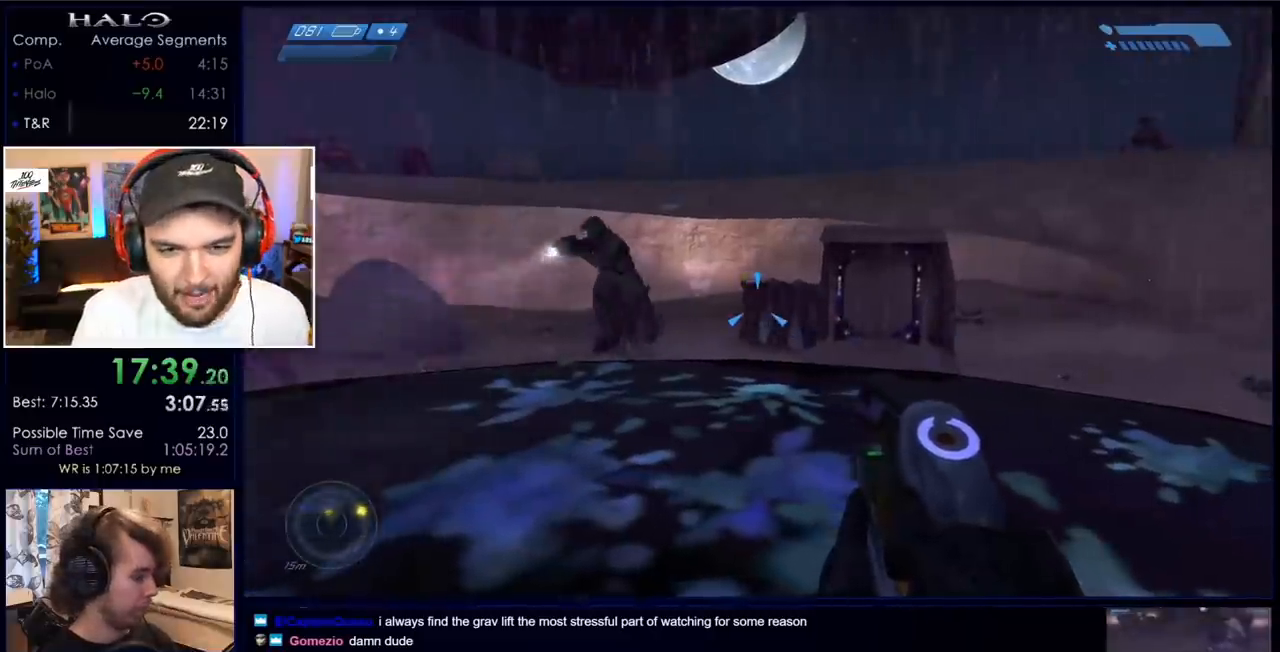
{"keys": [], "mouse": [], "events": [[100, "q", "down"], [183, "q", "up"]]}
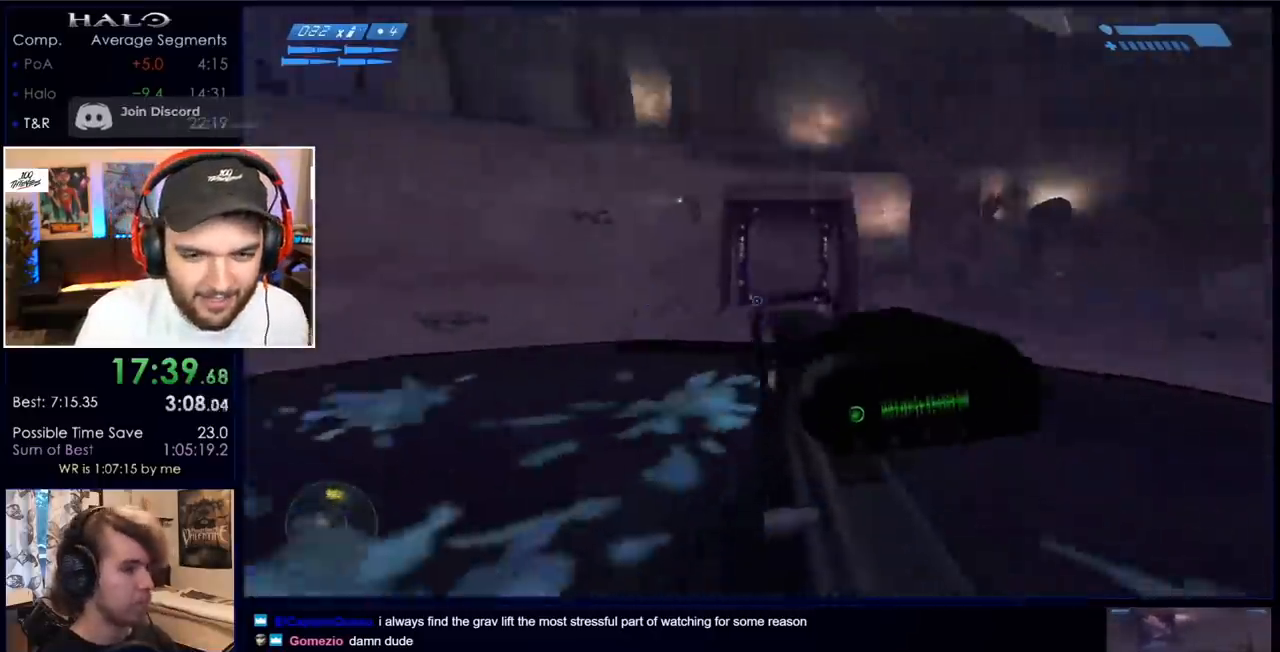
{"keys": [], "mouse": [], "events": [[167, "c", "down"], [250, "c", "up"]]}
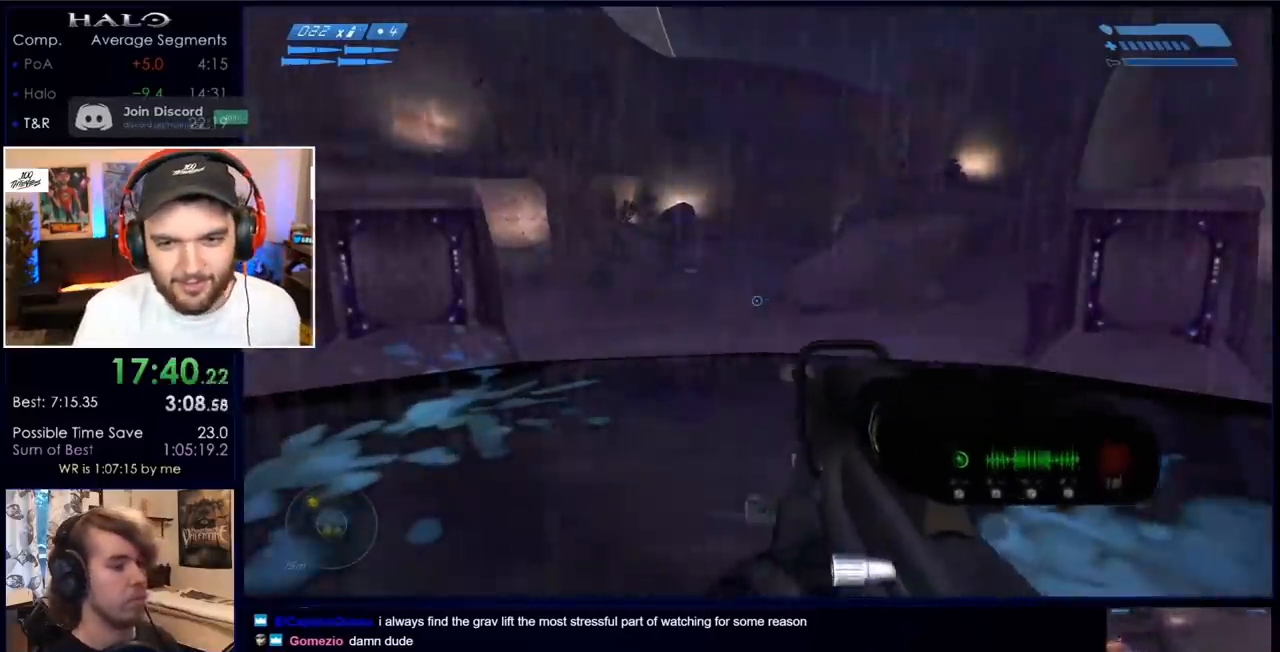
{"keys": [], "mouse": [], "events": [[117, "z", "down"], [233, "z", "up"], [417, "q", "down"], [450, "q", "up"]]}
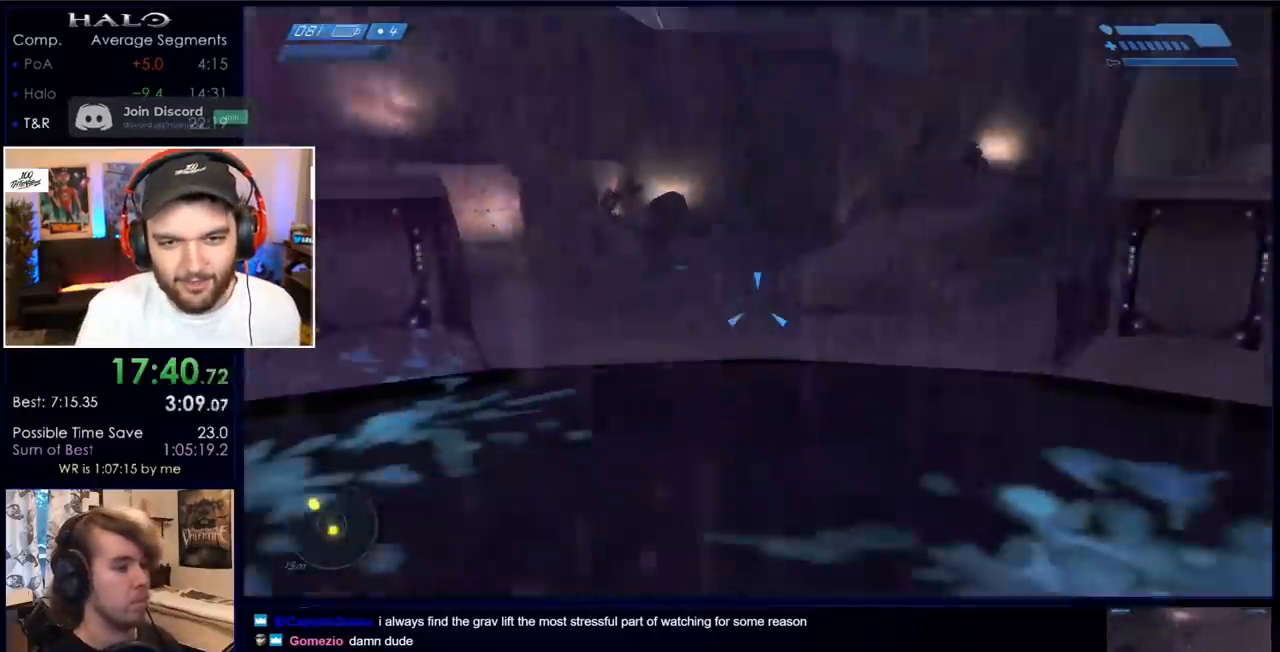
{"keys": [], "mouse": [], "events": [[33, "q", "down"], [133, "q", "up"]]}